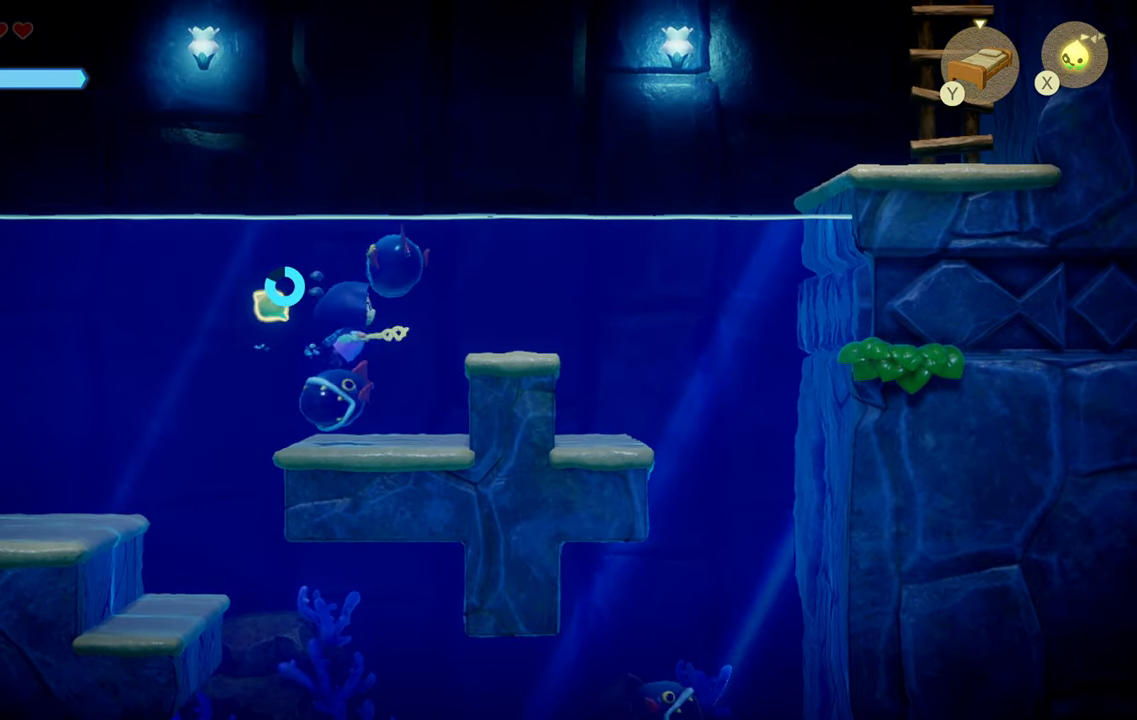
Gameplay with a controller (PlayStation layout); each line is a JSON object with the inputs held at the frame after it (dt_ms = milliseconds from this image to that frame). "events" lists button and stick changes between this image and that frame as [ms after this image, input, new state], when the widget could be followed in between. Not read: L3.
{"dt_ms": 500, "buttons": ["R1"], "left_stick": "up-right", "right_stick": "center", "events": [[167, "left_stick", "up-right"], [284, "R1", "up"], [484, "R1", "down"]]}
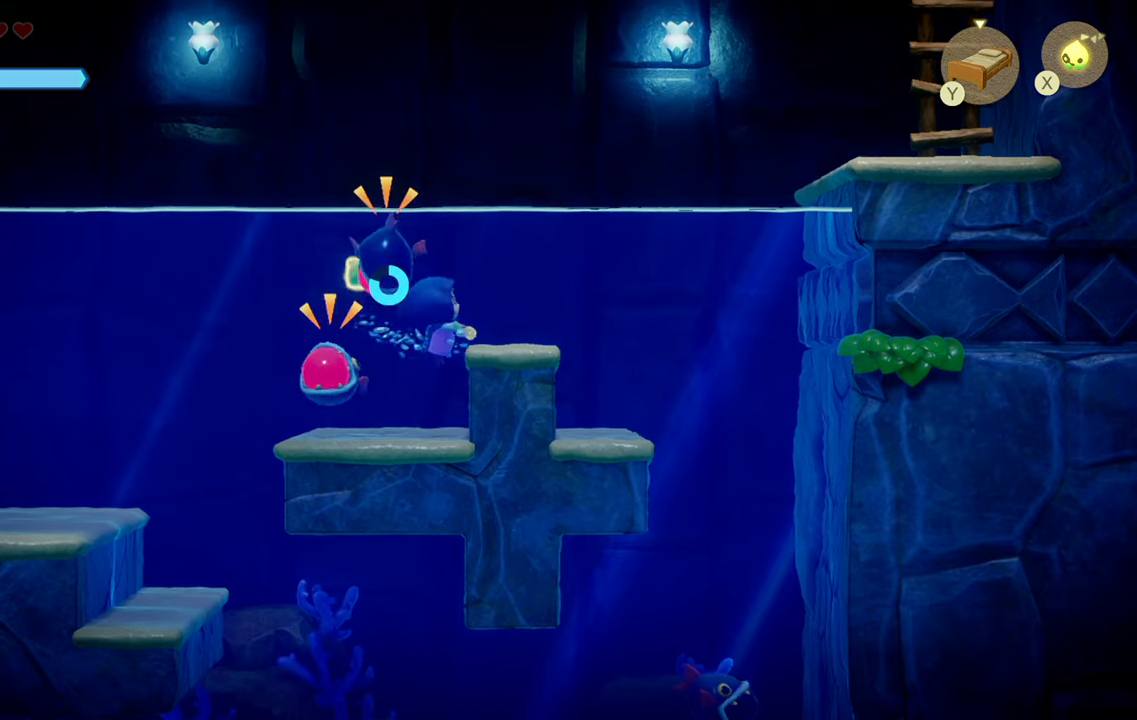
{"dt_ms": 500, "buttons": [], "left_stick": "right", "right_stick": "center", "events": [[284, "left_stick", "right"], [300, "R1", "up"]]}
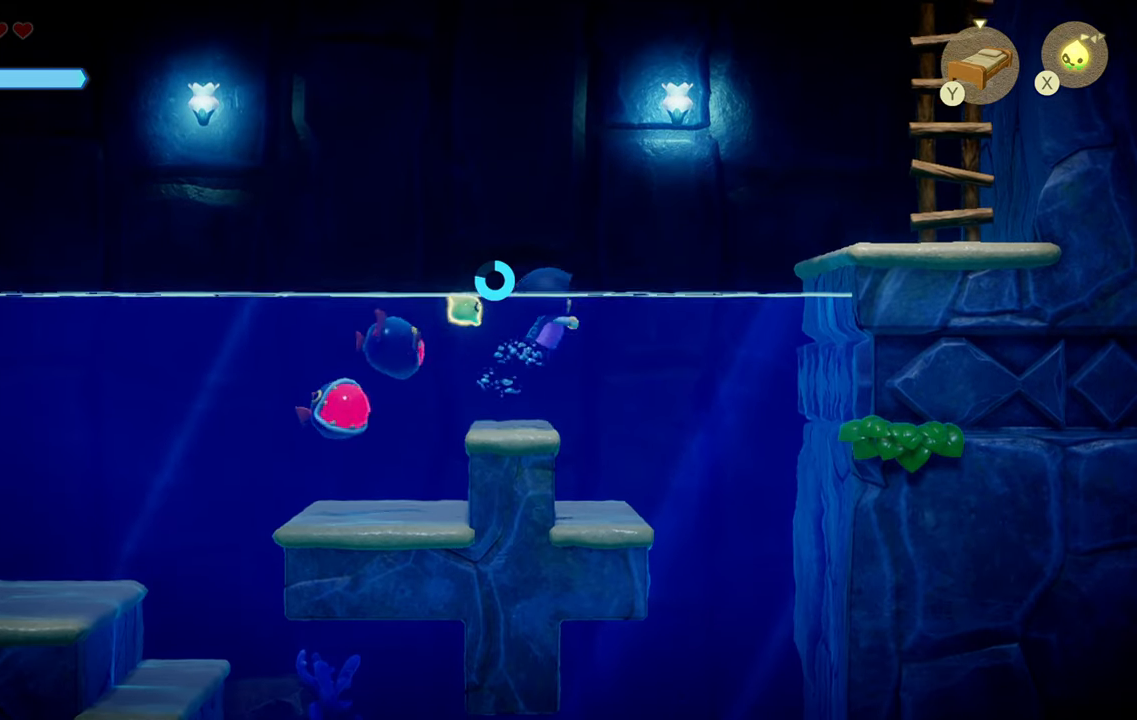
{"dt_ms": 500, "buttons": [], "left_stick": "right", "right_stick": "center", "events": [[67, "R1", "down"], [400, "R1", "up"]]}
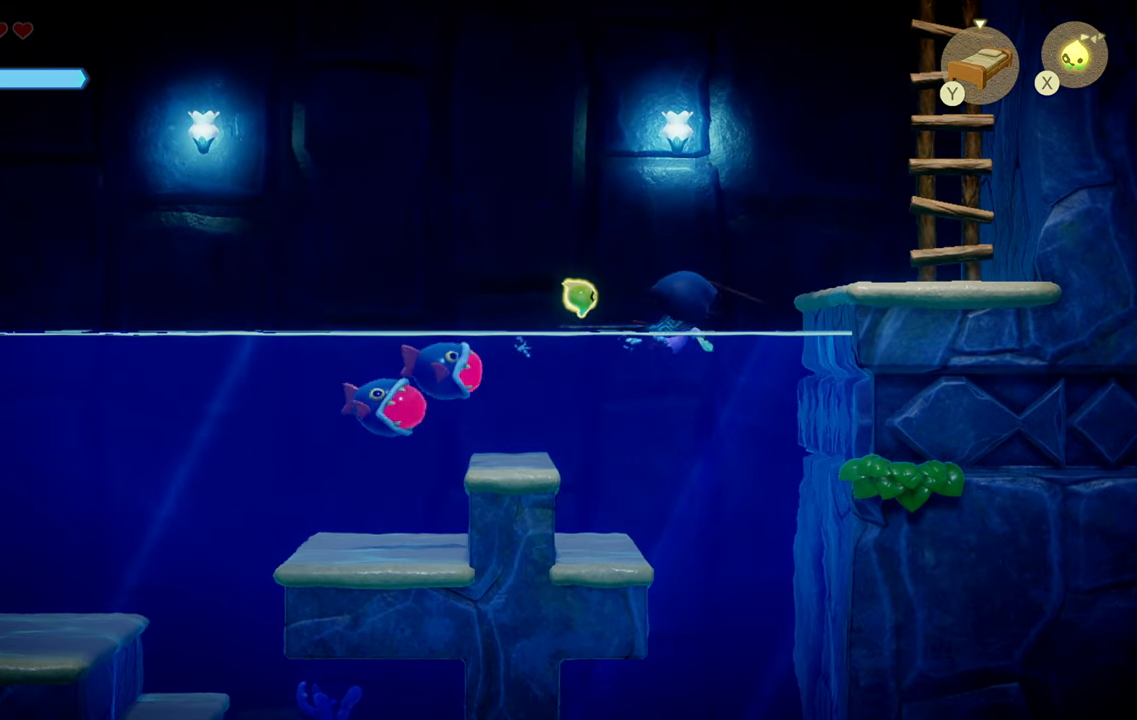
{"dt_ms": 500, "buttons": ["CIRCLE", "R1"], "left_stick": "up-right", "right_stick": "center", "events": [[100, "R1", "down"], [334, "left_stick", "up-right"], [434, "CIRCLE", "down"]]}
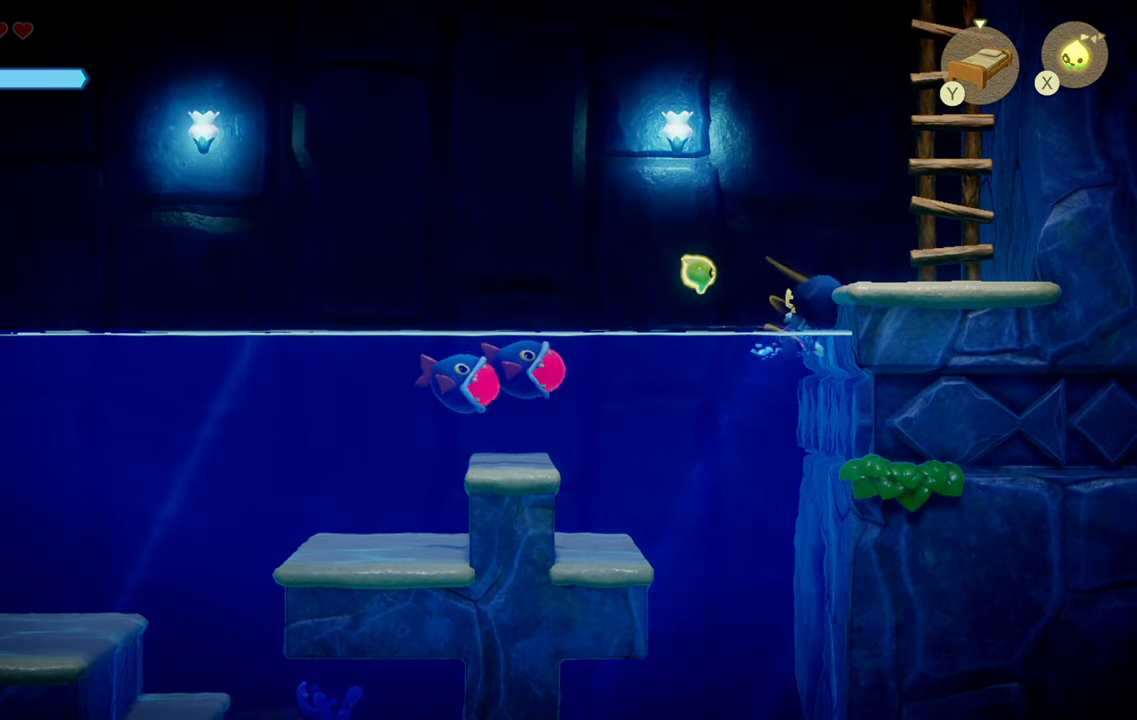
{"dt_ms": 500, "buttons": ["CIRCLE", "R1"], "left_stick": "right", "right_stick": "center", "events": [[84, "CIRCLE", "up"], [150, "CIRCLE", "down"], [334, "CIRCLE", "up"], [334, "left_stick", "right"], [384, "CIRCLE", "down"]]}
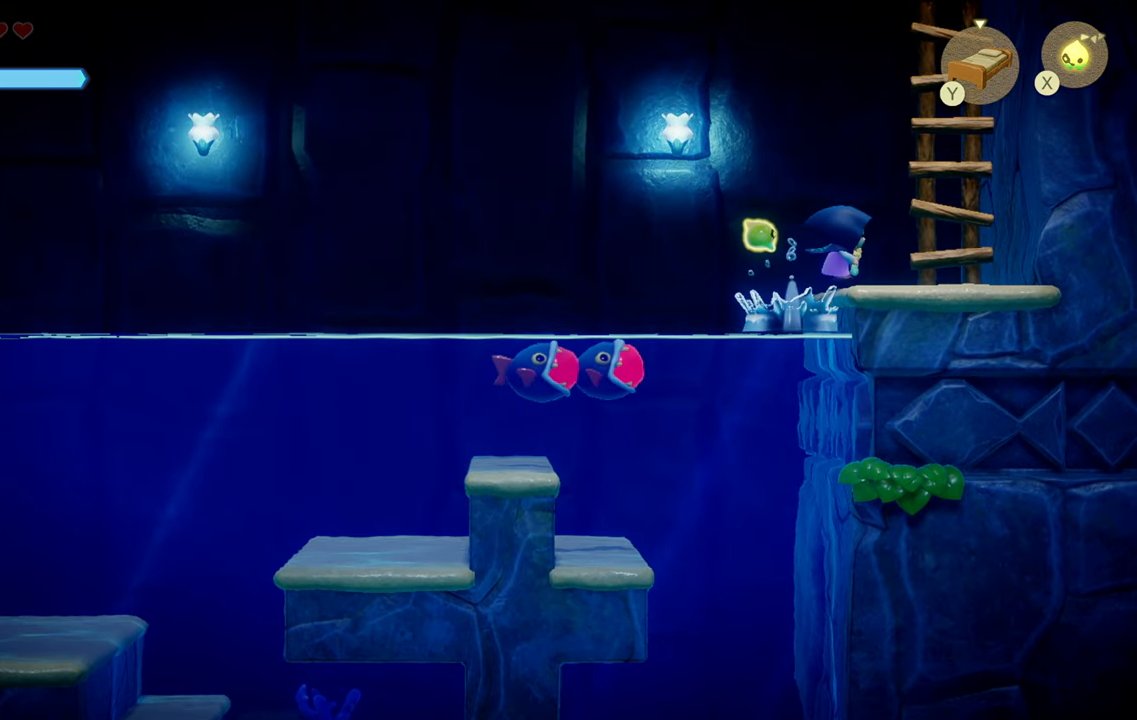
{"dt_ms": 500, "buttons": [], "left_stick": "up", "right_stick": "center", "events": [[67, "CIRCLE", "up"], [184, "CIRCLE", "down"], [184, "R1", "up"], [200, "left_stick", "up-right"], [267, "R1", "down"], [384, "left_stick", "up"], [434, "CIRCLE", "up"], [484, "R1", "up"]]}
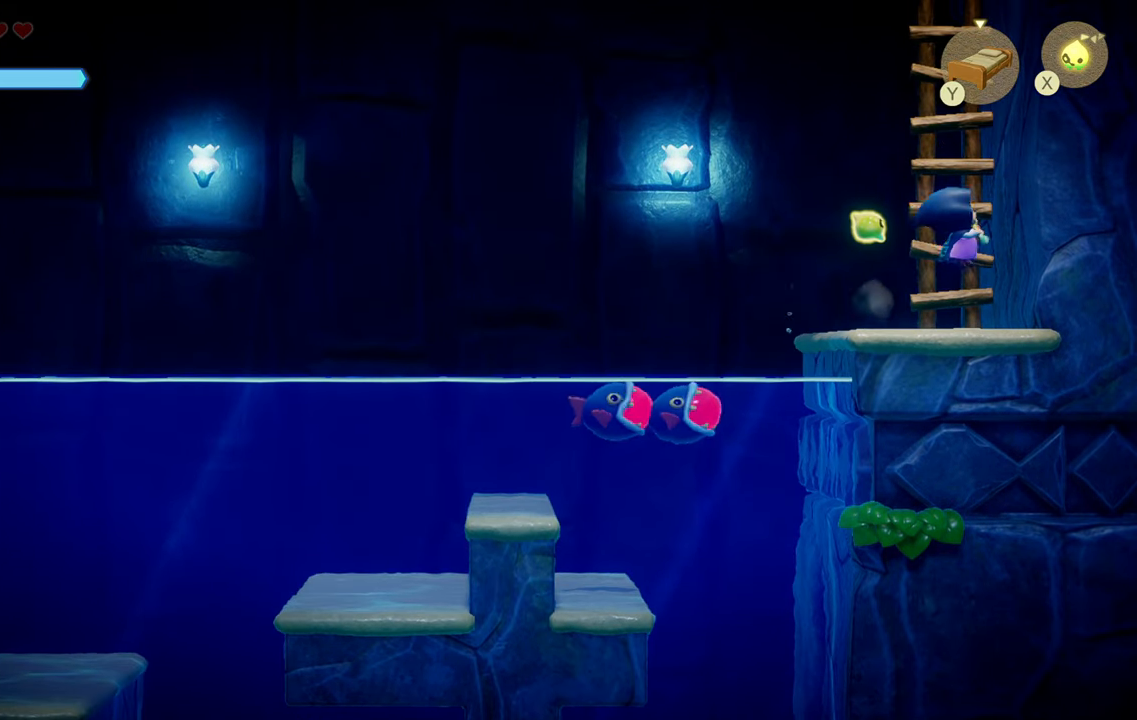
{"dt_ms": 500, "buttons": [], "left_stick": "up", "right_stick": "center", "events": []}
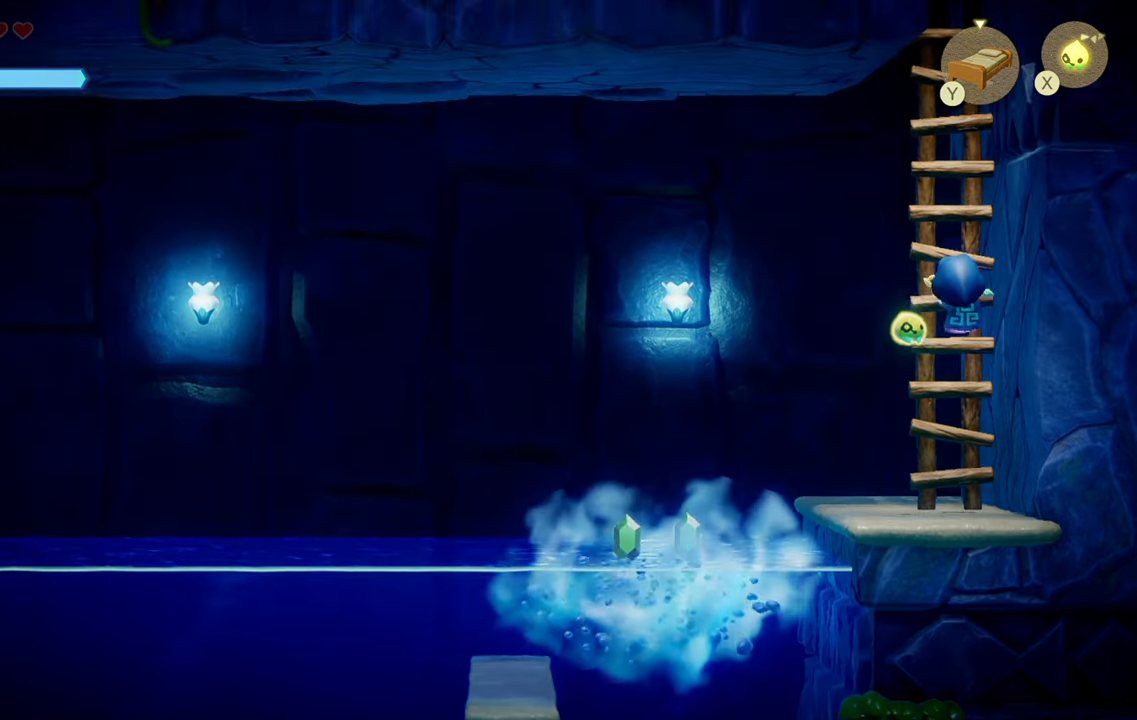
{"dt_ms": 500, "buttons": [], "left_stick": "up", "right_stick": "center", "events": []}
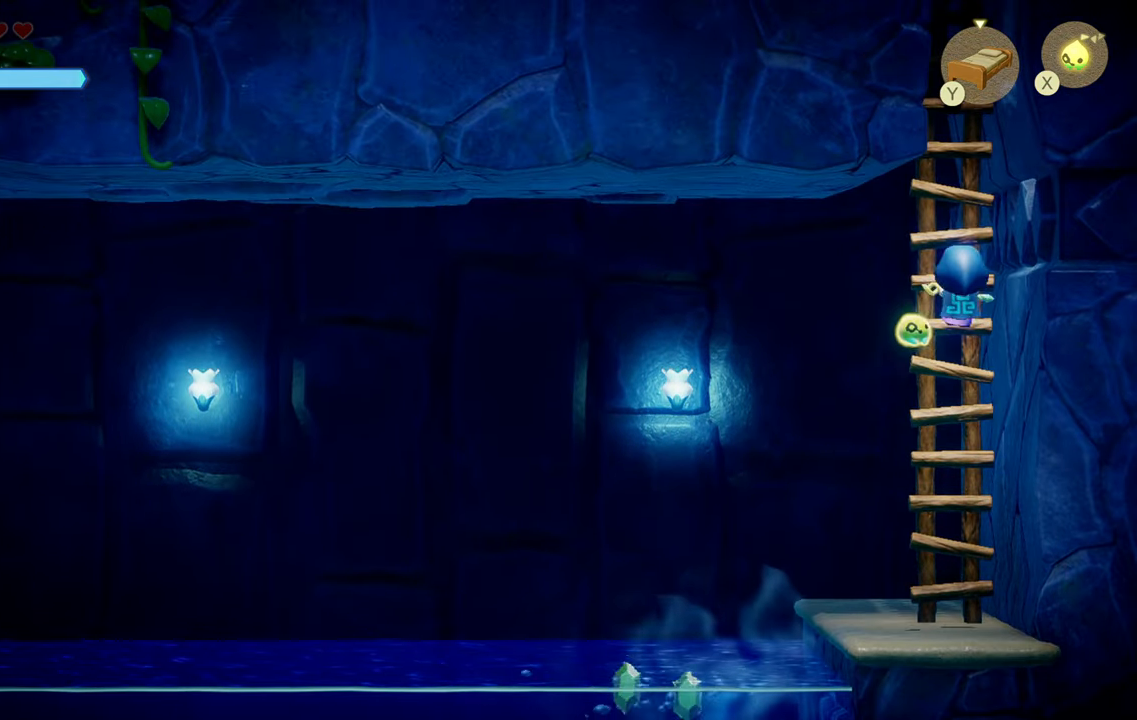
{"dt_ms": 500, "buttons": ["R1"], "left_stick": "up", "right_stick": "center", "events": [[284, "R1", "down"]]}
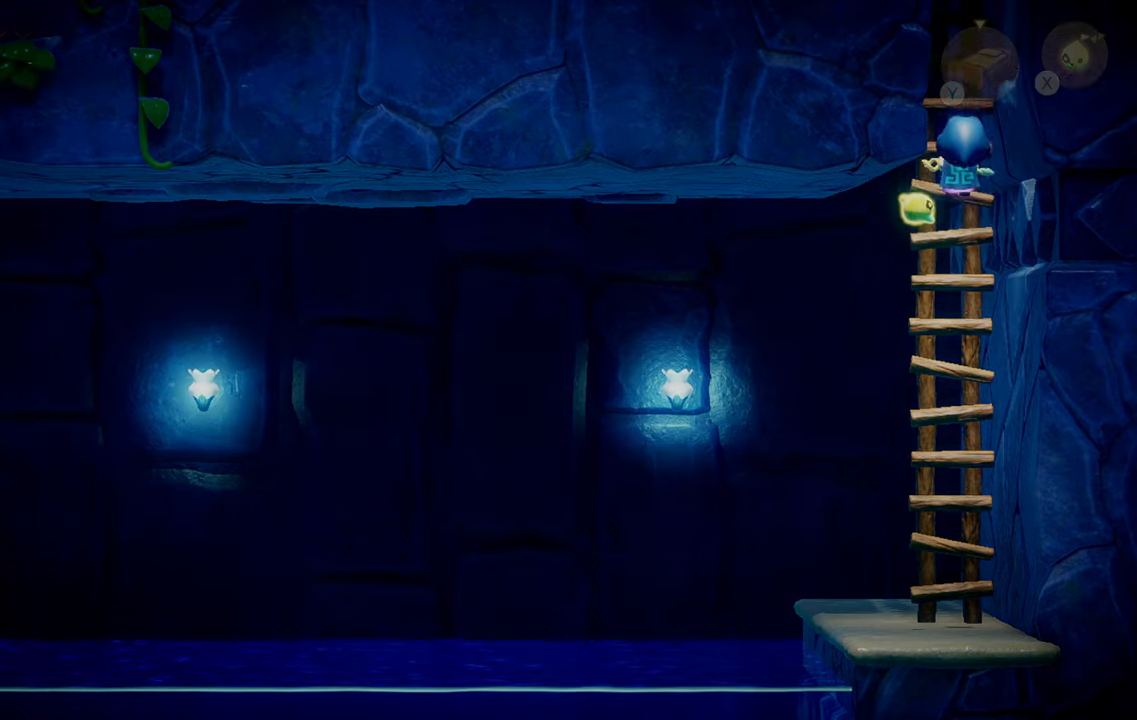
{"dt_ms": 500, "buttons": [], "left_stick": "up", "right_stick": "center", "events": [[233, "R1", "up"]]}
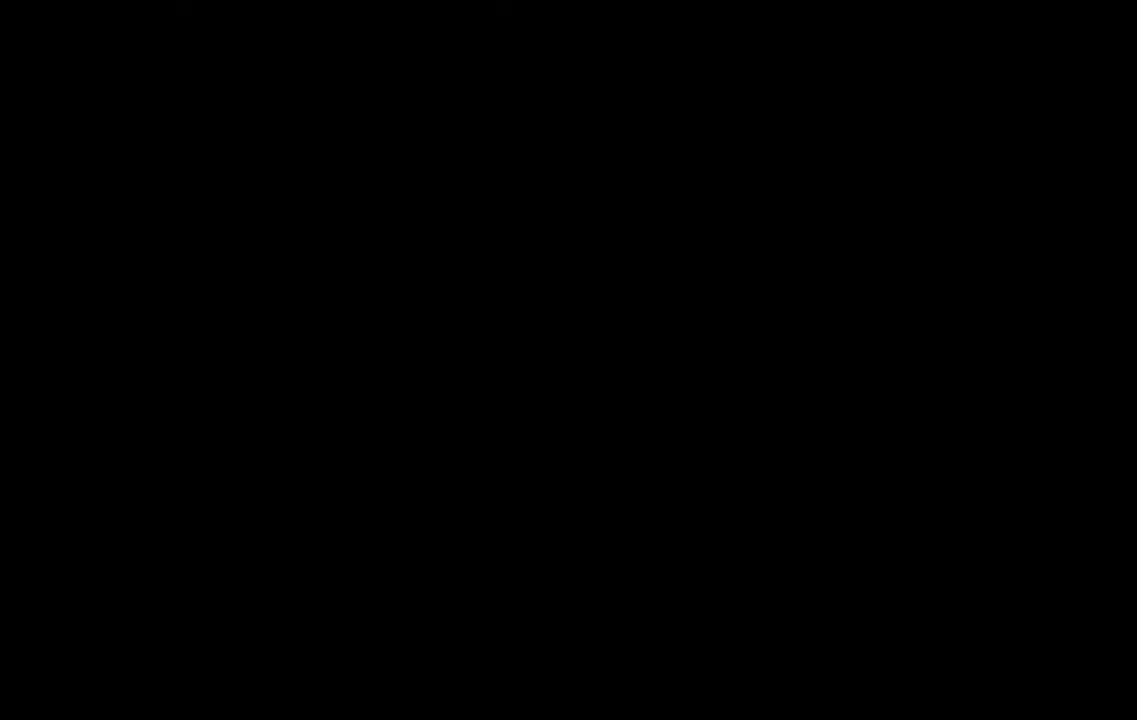
{"dt_ms": 500, "buttons": [], "left_stick": "center", "right_stick": "center", "events": [[166, "left_stick", "center"]]}
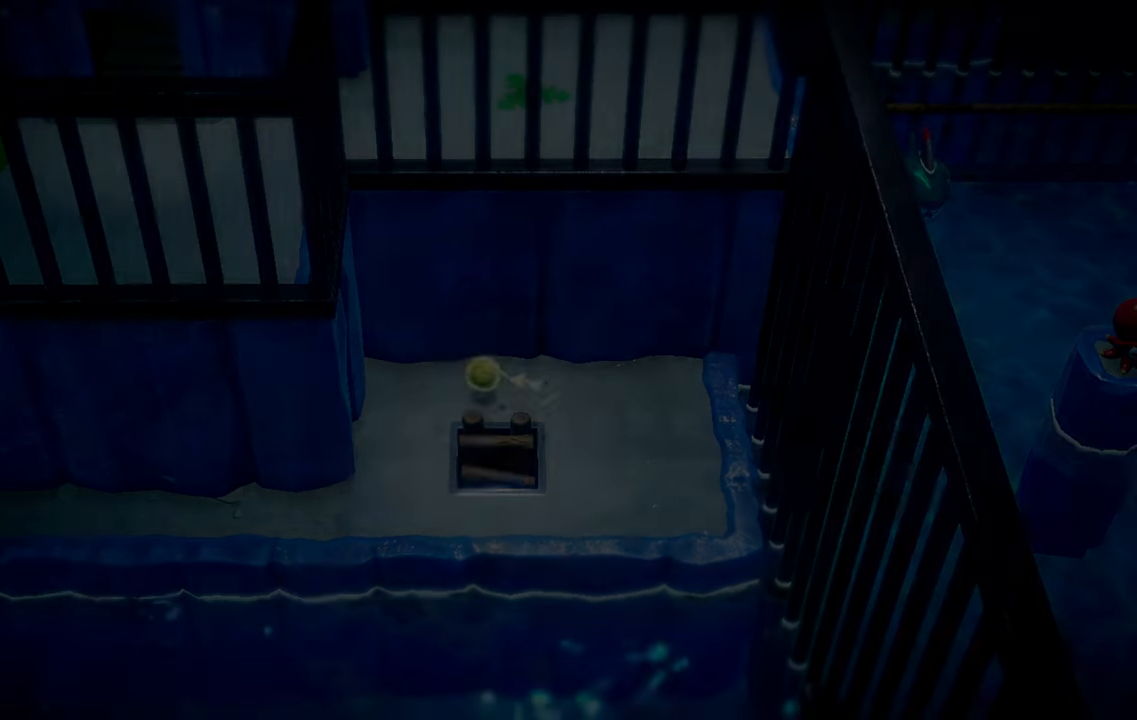
{"dt_ms": 500, "buttons": [], "left_stick": "center", "right_stick": "center", "events": []}
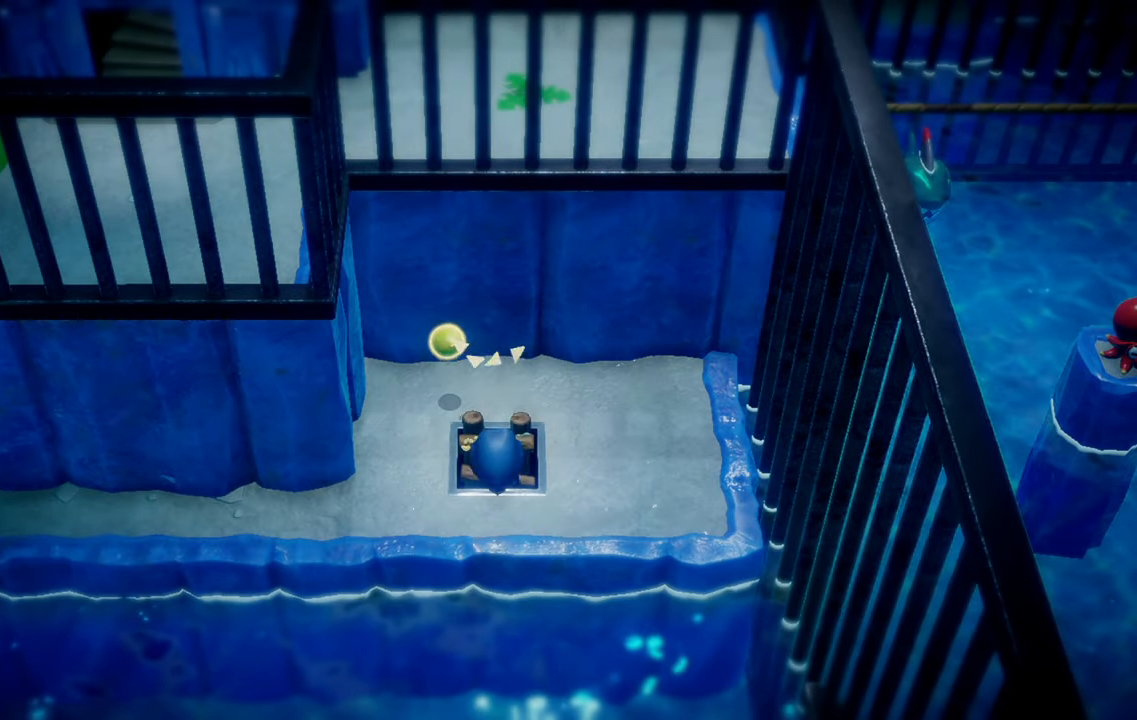
{"dt_ms": 500, "buttons": [], "left_stick": "right", "right_stick": "center", "events": [[150, "left_stick", "left"], [216, "left_stick", "center"], [283, "left_stick", "right"]]}
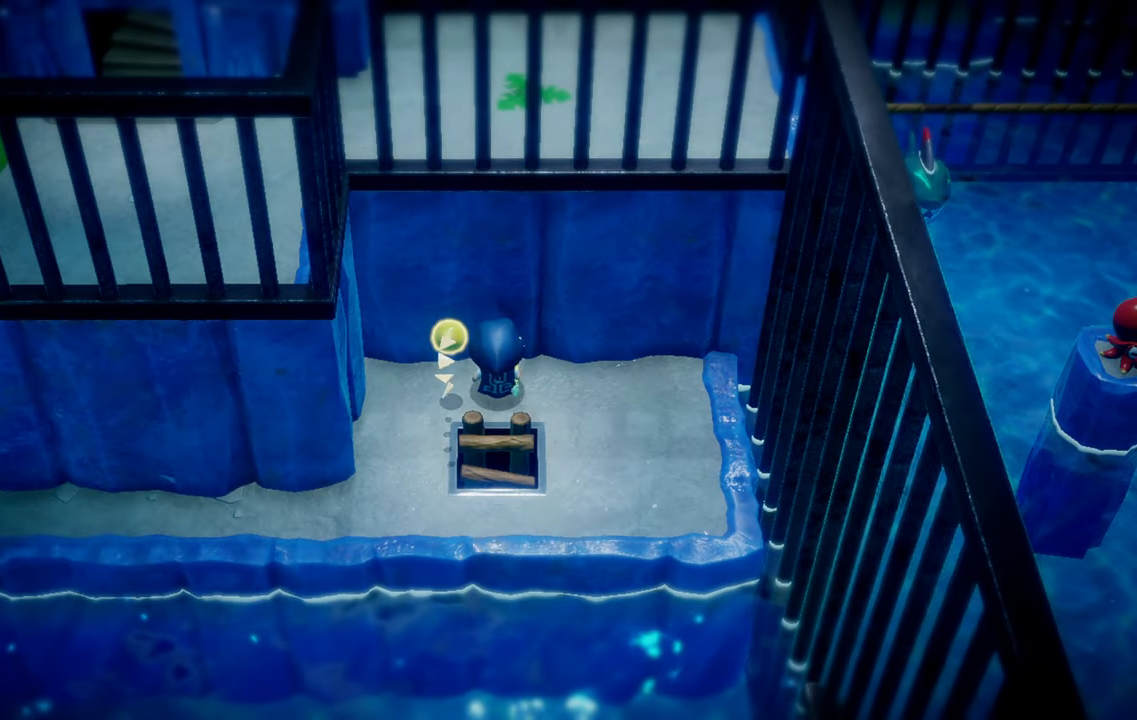
{"dt_ms": 500, "buttons": [], "left_stick": "down", "right_stick": "center", "events": [[233, "left_stick", "down-right"], [416, "left_stick", "down"]]}
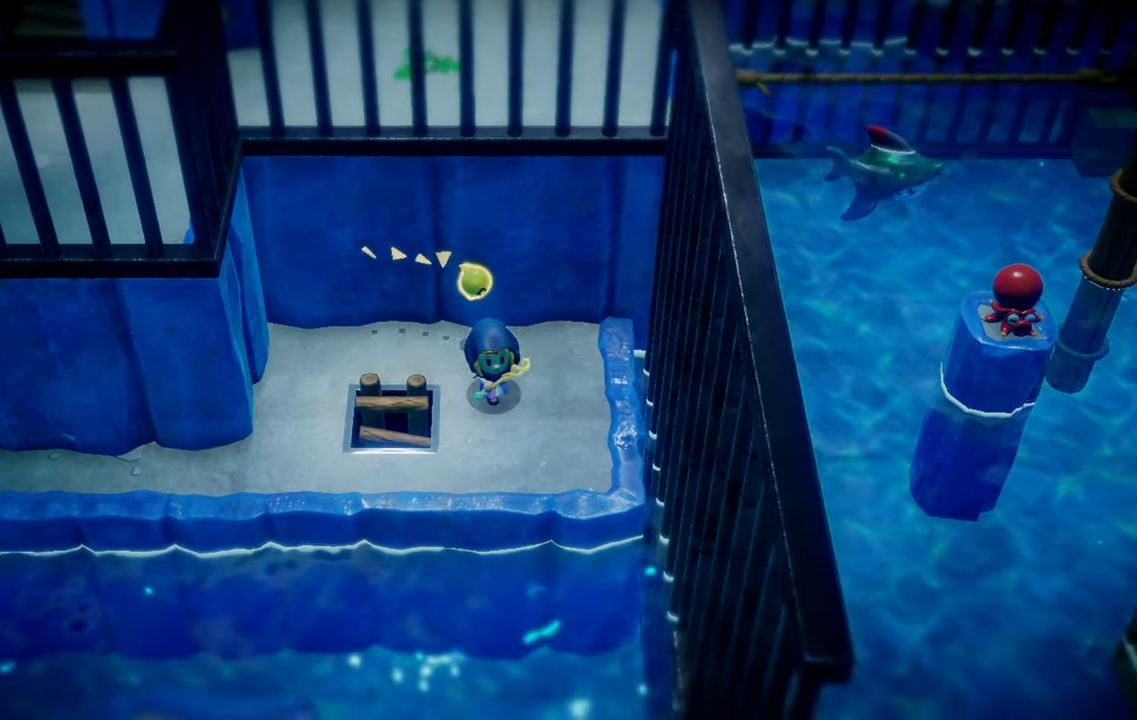
{"dt_ms": 1000, "buttons": [], "left_stick": "center", "right_stick": "center"}
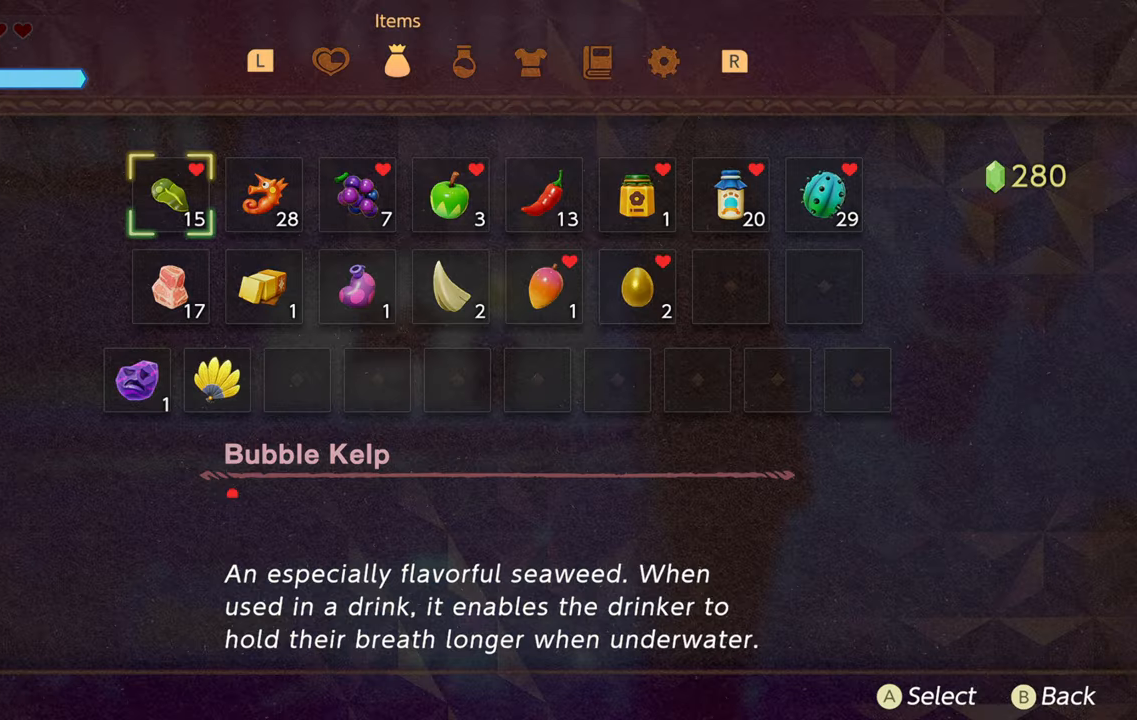
{"dt_ms": 500, "buttons": [], "left_stick": "center", "right_stick": "center", "events": [[166, "CIRCLE", "down"], [283, "CIRCLE", "up"], [400, "left_stick", "right"], [450, "left_stick", "center"]]}
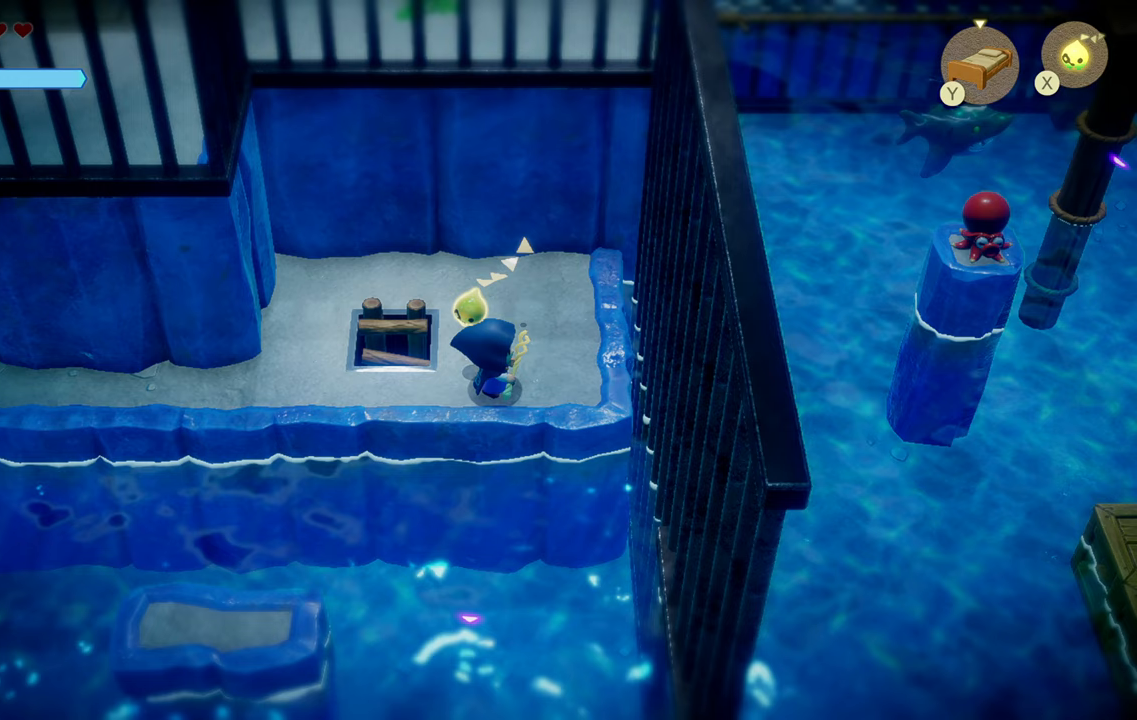
{"dt_ms": 500, "buttons": [], "left_stick": "center", "right_stick": "center", "events": []}
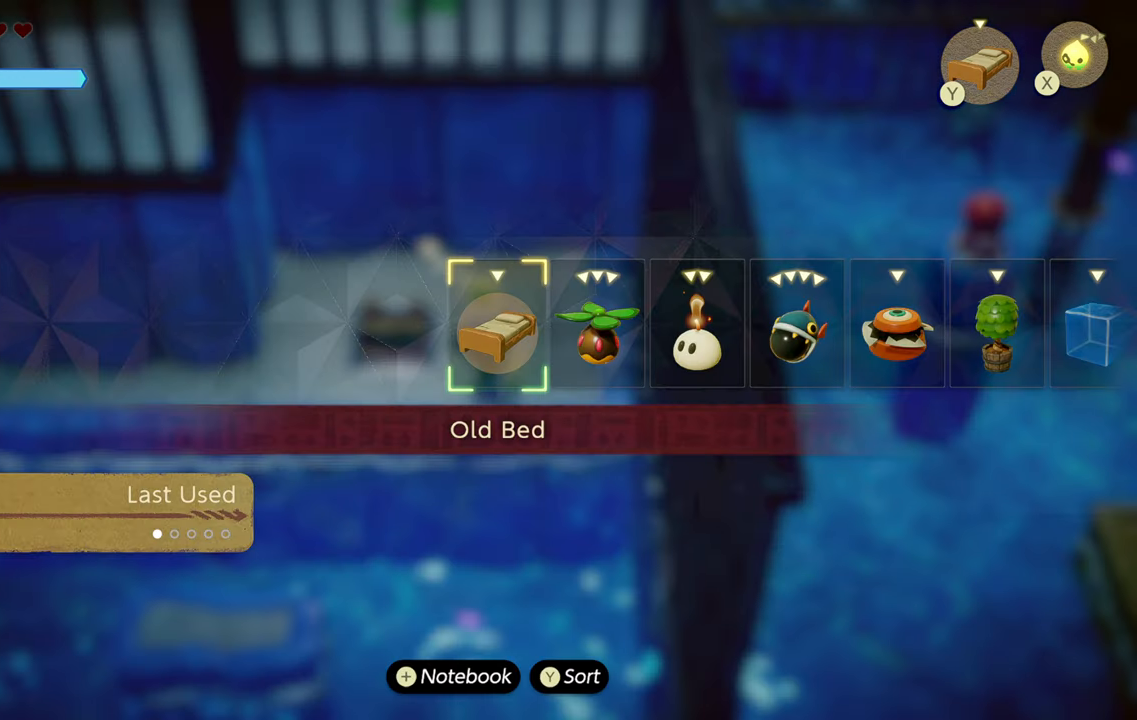
{"dt_ms": 500, "buttons": [], "left_stick": "center", "right_stick": "left", "events": [[33, "right_stick", "right"], [183, "right_stick", "center"], [267, "right_stick", "left"], [400, "right_stick", "center"], [500, "right_stick", "left"]]}
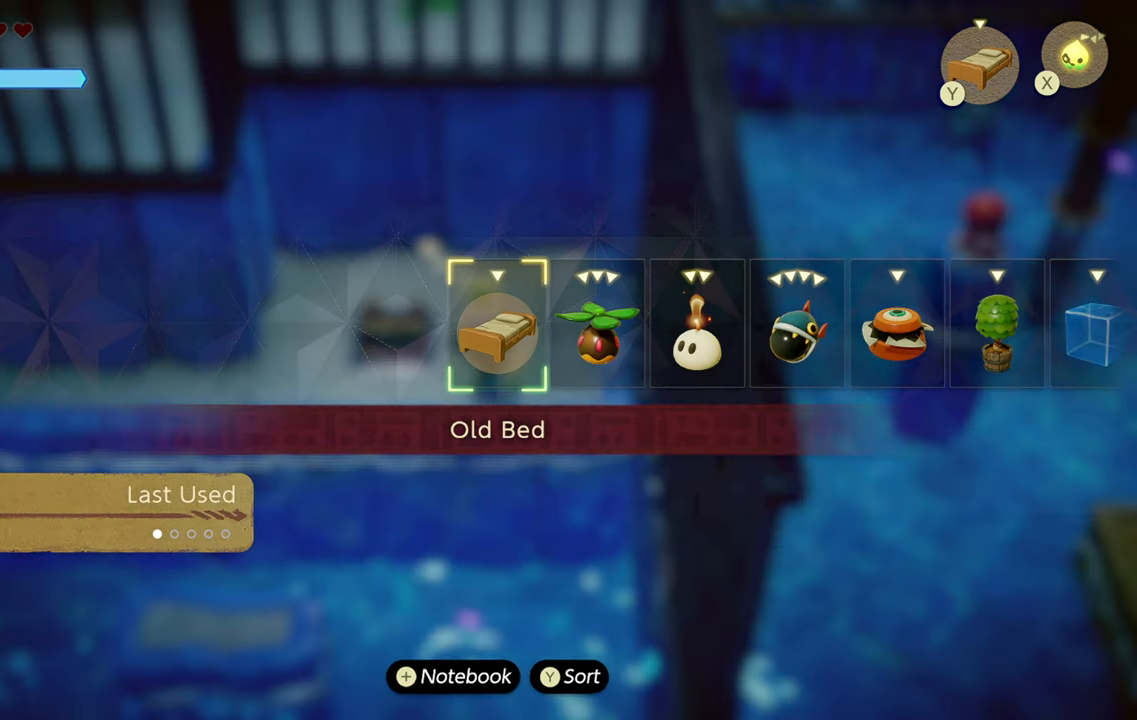
{"dt_ms": 500, "buttons": [], "left_stick": "center", "right_stick": "left", "events": [[133, "right_stick", "center"], [233, "right_stick", "left"]]}
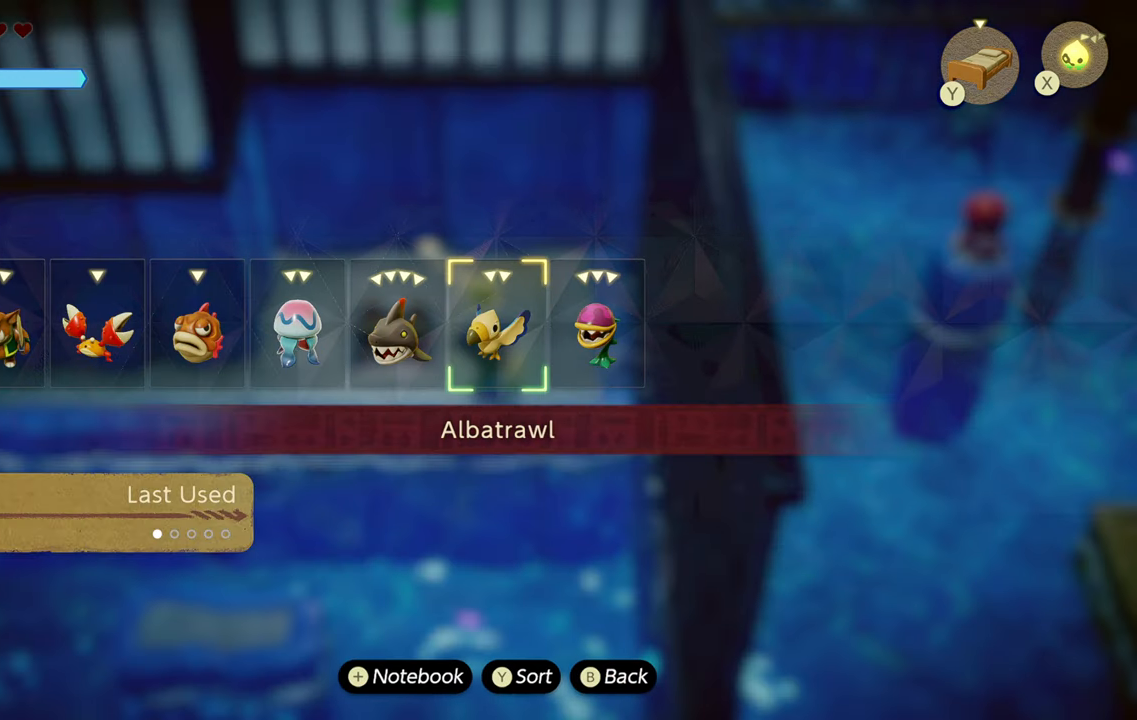
{"dt_ms": 500, "buttons": [], "left_stick": "center", "right_stick": "left", "events": []}
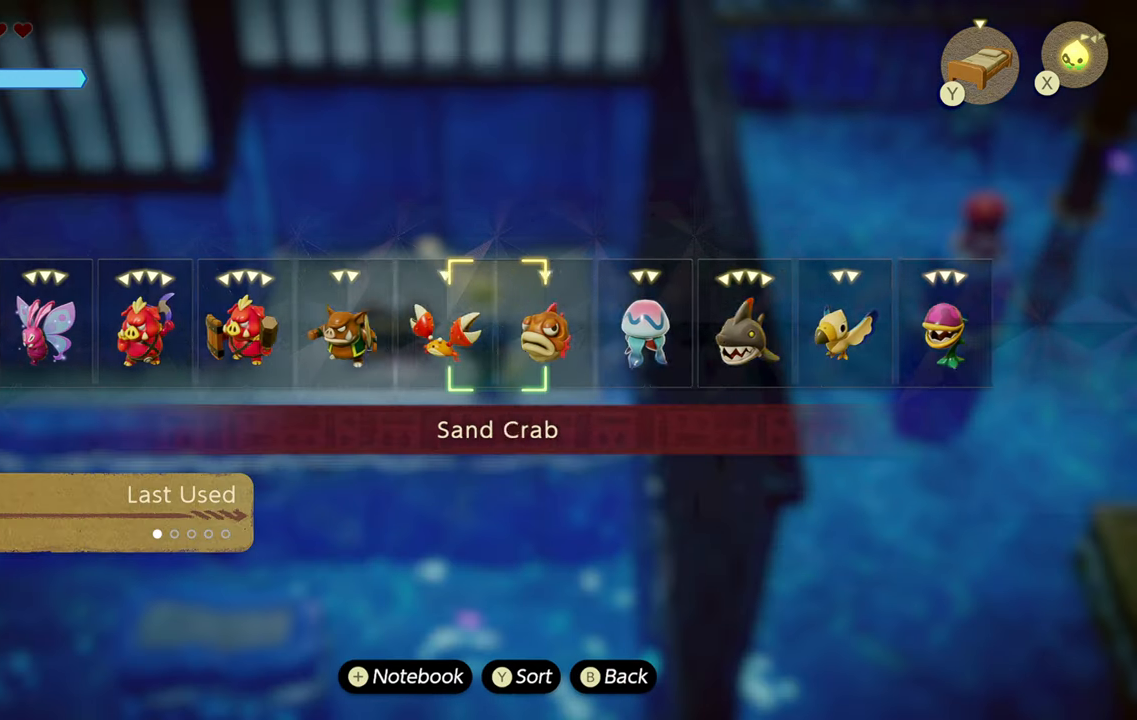
{"dt_ms": 500, "buttons": [], "left_stick": "center", "right_stick": "left", "events": []}
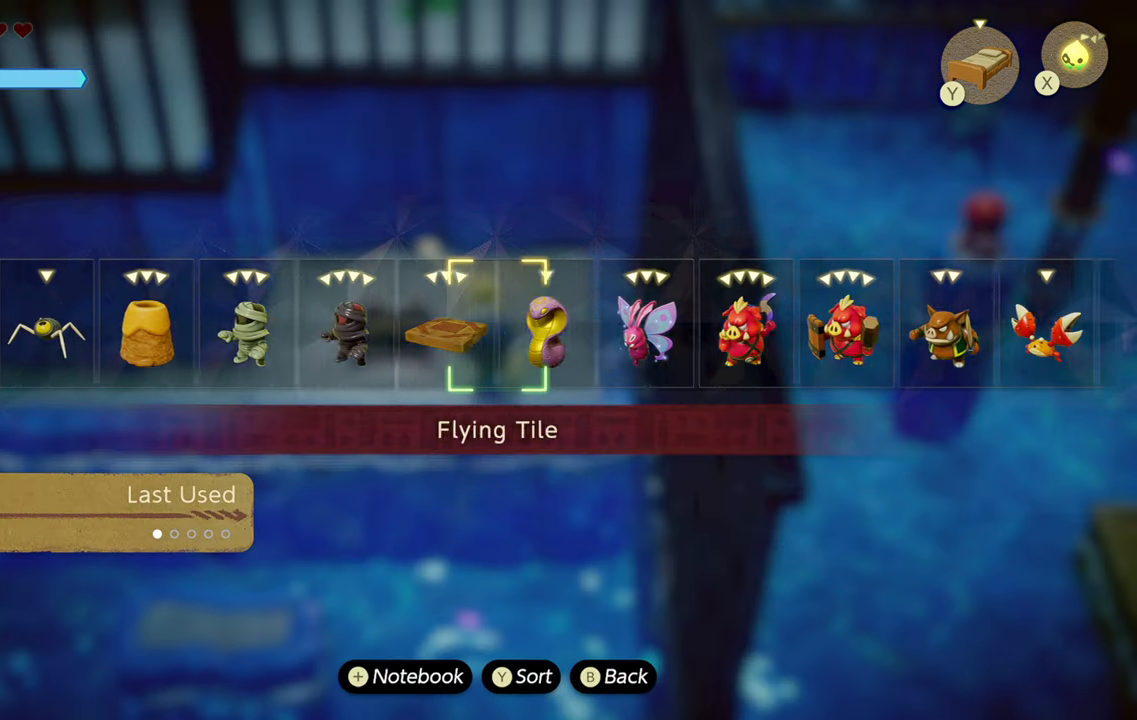
{"dt_ms": 500, "buttons": [], "left_stick": "center", "right_stick": "left", "events": []}
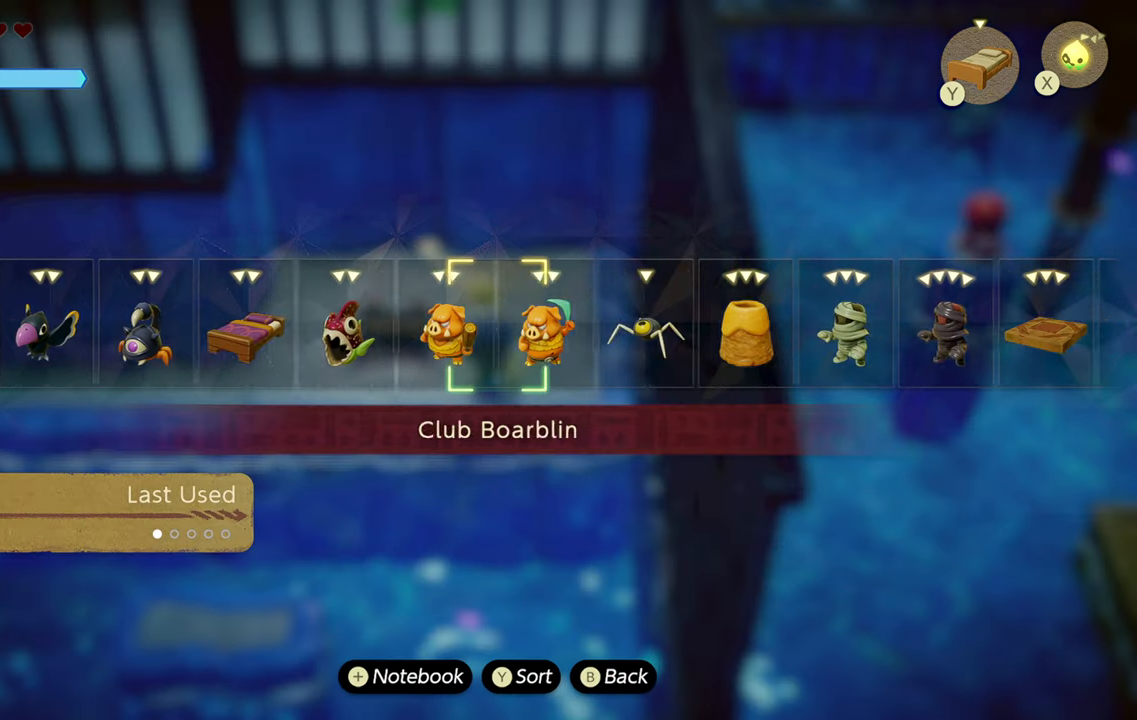
{"dt_ms": 500, "buttons": [], "left_stick": "center", "right_stick": "right", "events": [[450, "right_stick", "center"], [500, "right_stick", "right"]]}
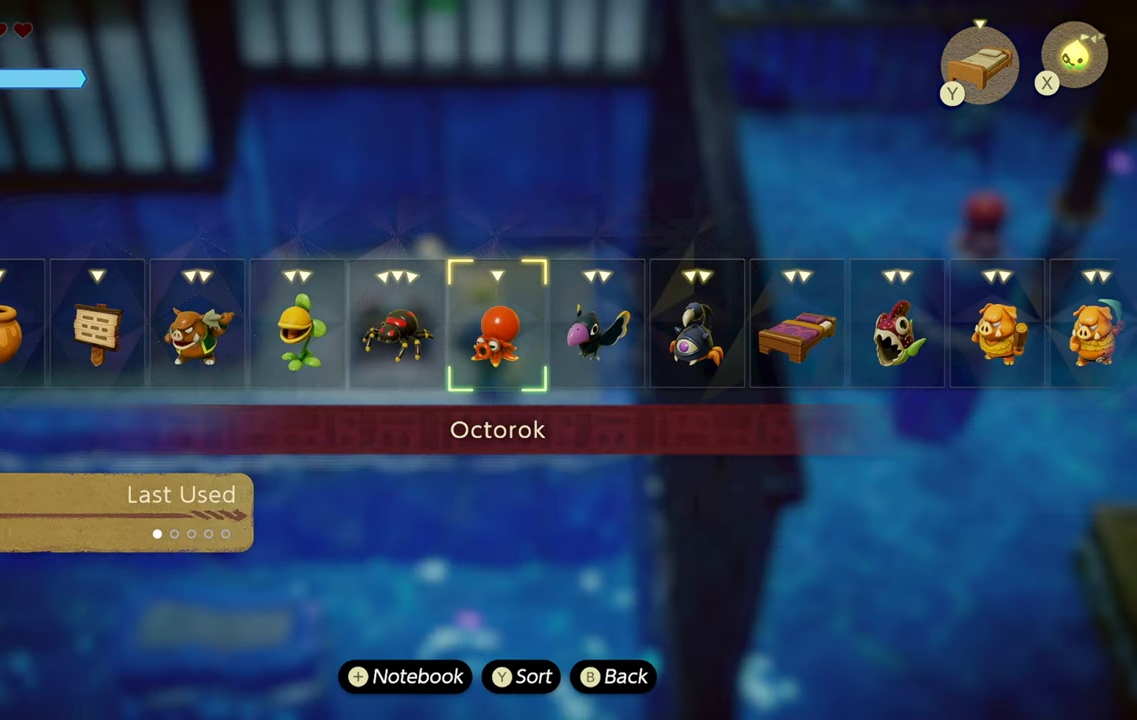
{"dt_ms": 500, "buttons": [], "left_stick": "center", "right_stick": "center", "events": [[117, "right_stick", "center"], [183, "right_stick", "right"], [483, "right_stick", "center"]]}
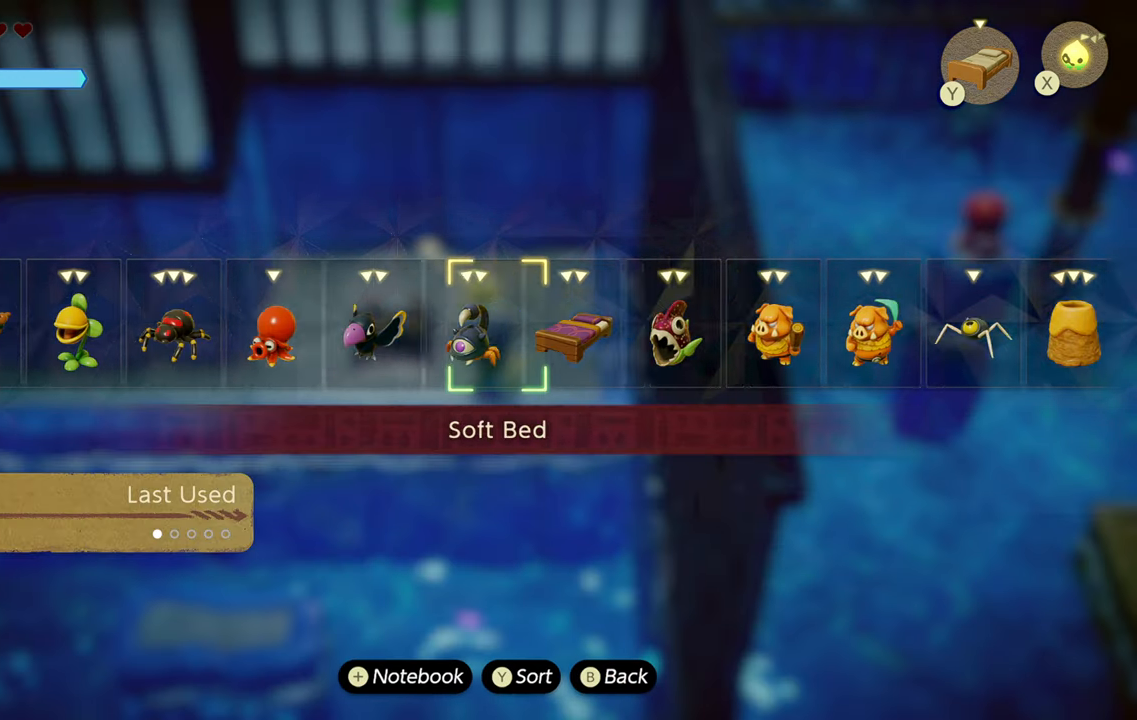
{"dt_ms": 500, "buttons": [], "left_stick": "down", "right_stick": "center", "events": [[467, "left_stick", "down"]]}
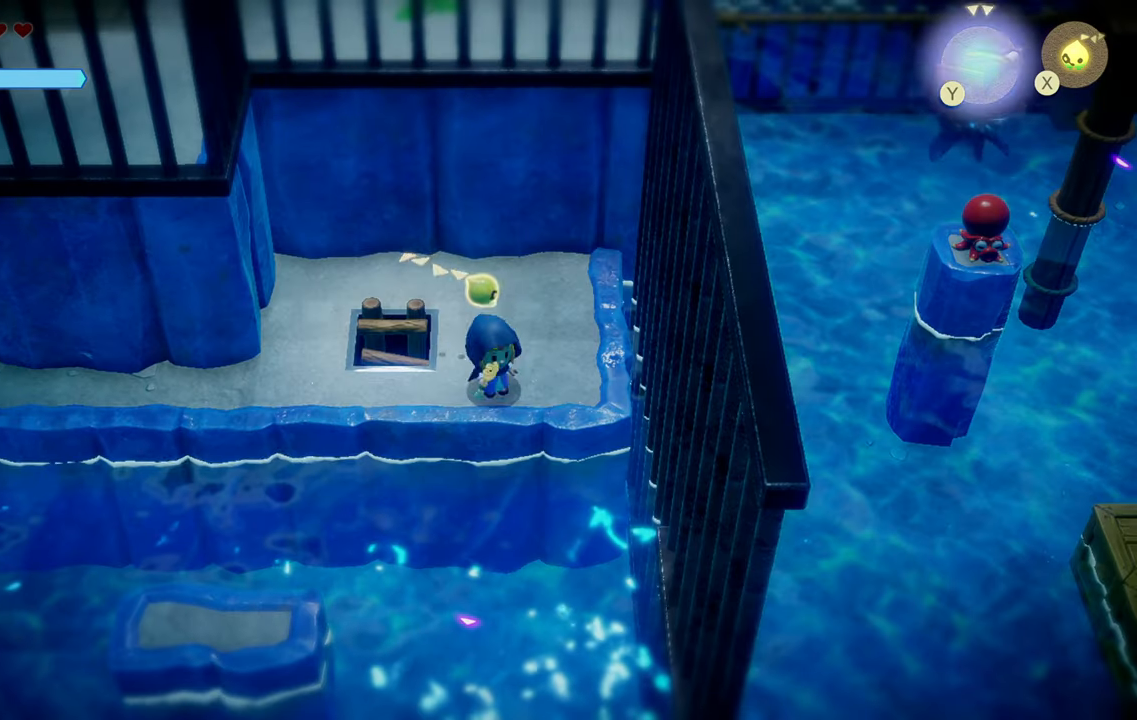
{"dt_ms": 500, "buttons": [], "left_stick": "center", "right_stick": "center", "events": [[50, "left_stick", "center"], [134, "left_stick", "up"], [184, "SQUARE", "down"], [200, "left_stick", "center"], [267, "SQUARE", "up"]]}
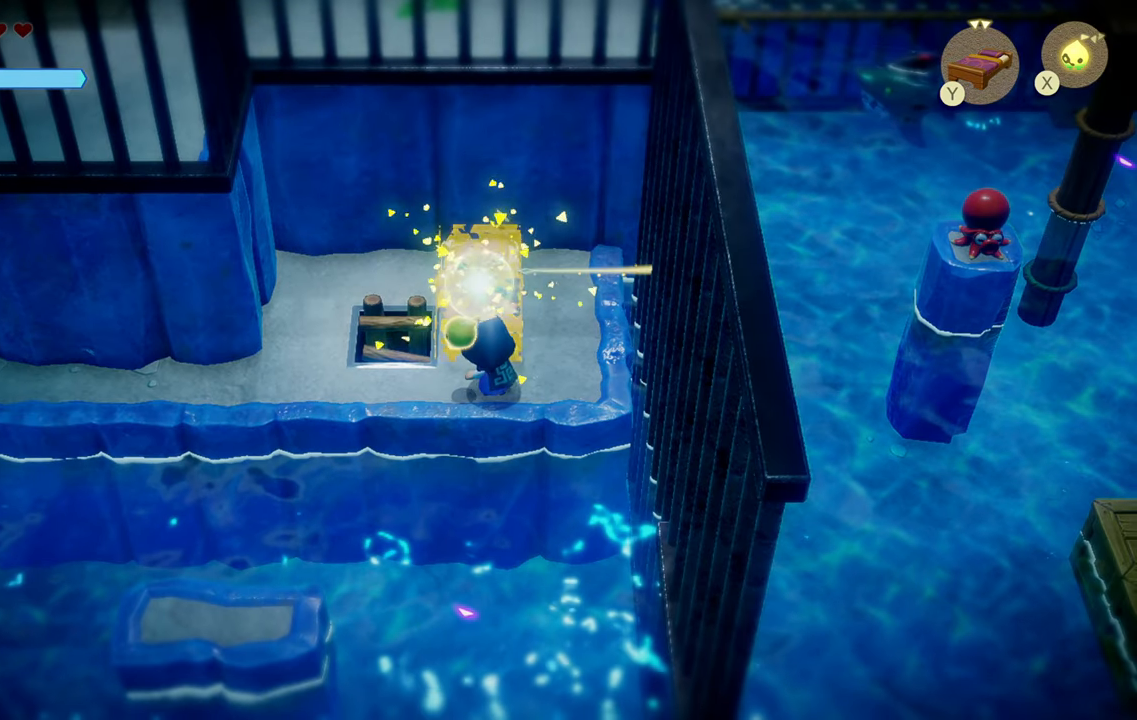
{"dt_ms": 500, "buttons": [], "left_stick": "center", "right_stick": "center", "events": [[100, "left_stick", "up"], [217, "CROSS", "down"], [284, "left_stick", "center"], [334, "CROSS", "up"]]}